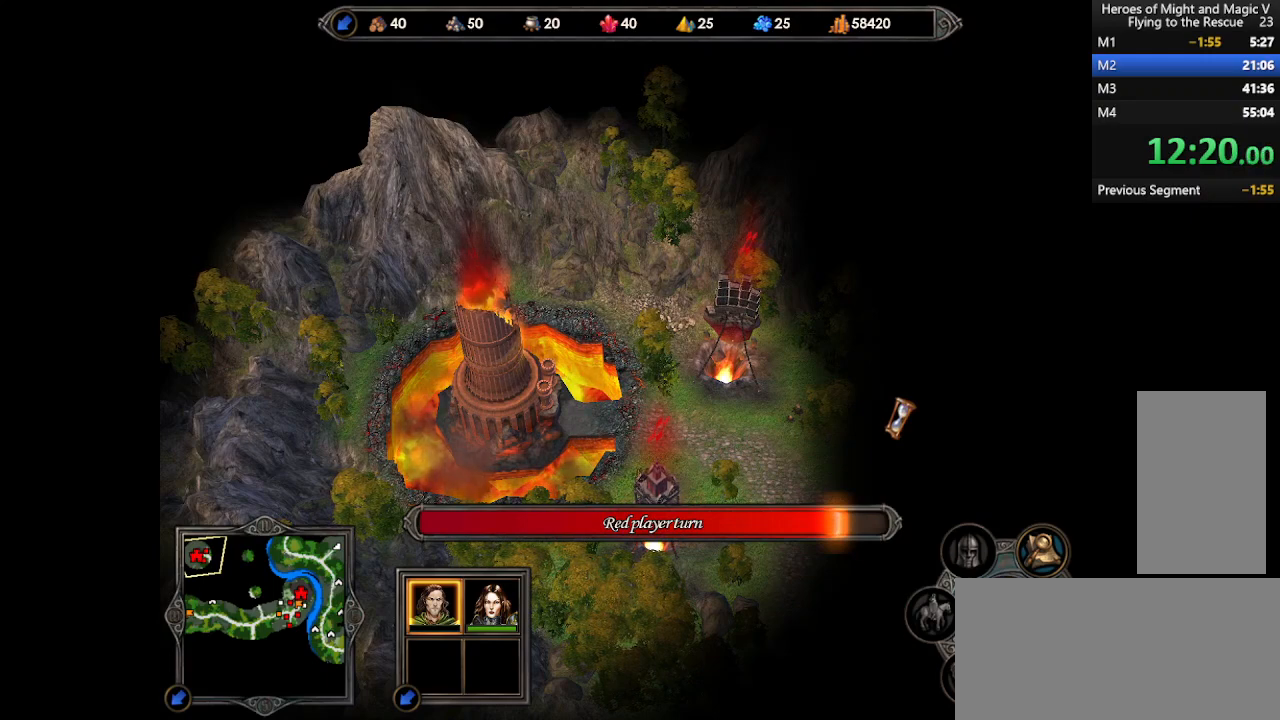
Gameplay with keyboard and mouse; each line is a JSON object with the keys and mouse buttons held at the frame after it. "events" lists presses ("down") and releases ("up") of ".", "/", "0", "1", "2", "3", "4", "5", "6", "7", "8", "9", "a", "alt_l", "alt_r", "b", "backslash", "backspace", "c", "caps_lock", "comma", "ctrl_l", "ctrl_r", "d", "e", "equals", "escape", "f", "f1", "f10", "f11", "f12", "f2", "f3", "f4", "f5", "f6", "f7", "f8", "f9", "g", "h", "i", "j", "k", "l", "lbracket", "m", "minus", "n", "o", "p", "q", "quote", "r", "rbracket", "return", "s", "semicolon", "shift_l", "shift_r", "space", "super", "t", "tab", "tilde", "u", "v", "w", "x", "y", "z", "mouse_left", "mouse_wheel", "mouse_right", "mouse_mb4" and "mouse_mb5" between this image and that frame as [ms after this image, input, new state], when the widget could be followed in between. "mouse_left", "mouse_wheel", "mouse_right", "mouse_mb4", "mouse_mb5" = the "left", "wheel", "right", "mb4", "mb5" buttons of the "mouse" list. No other keys are recorded. "wheel" means that the mouse wheel is clicked or scrolled. Mouse movement is not recorded.
{"keys": [], "mouse": [], "events": []}
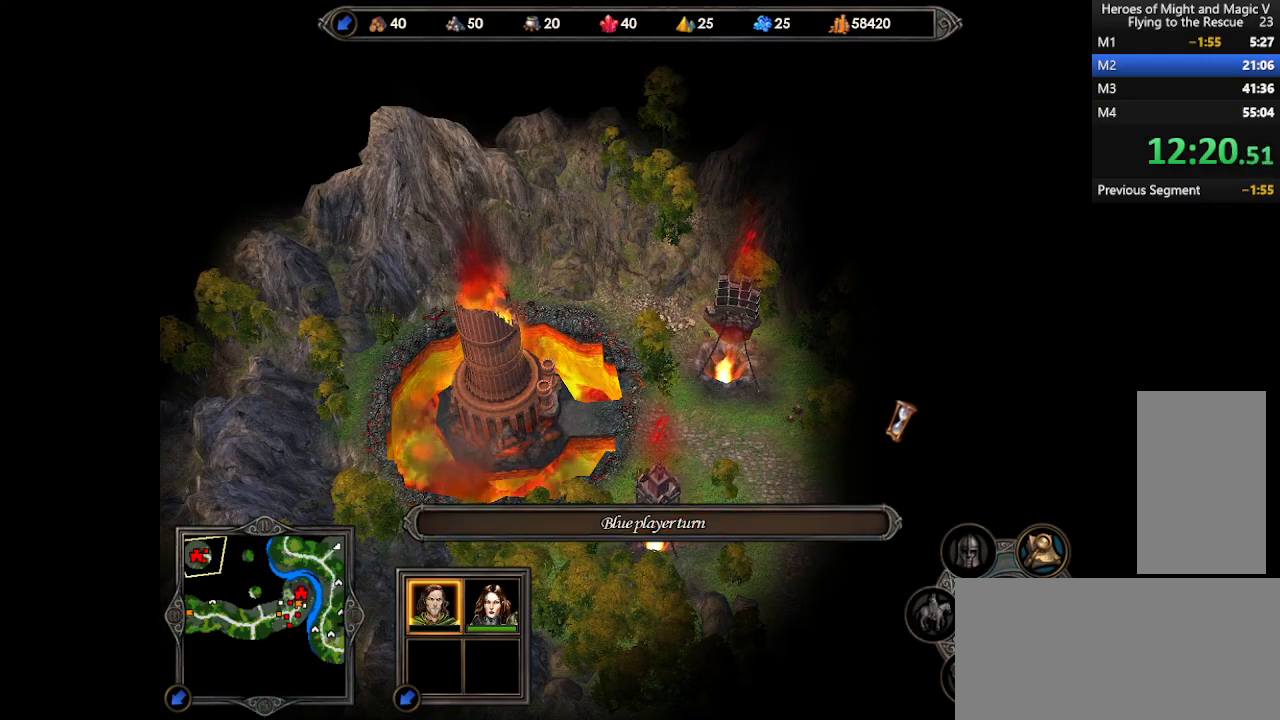
{"keys": [], "mouse": [], "events": []}
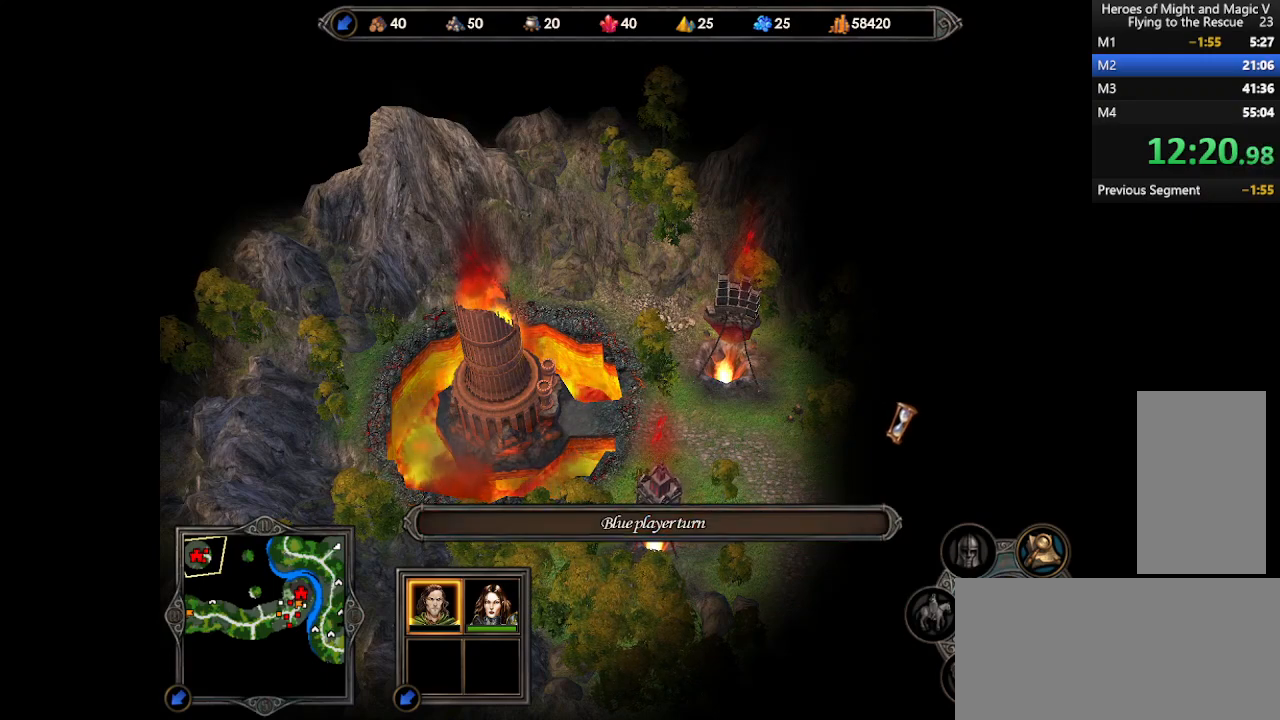
{"keys": [], "mouse": [], "events": []}
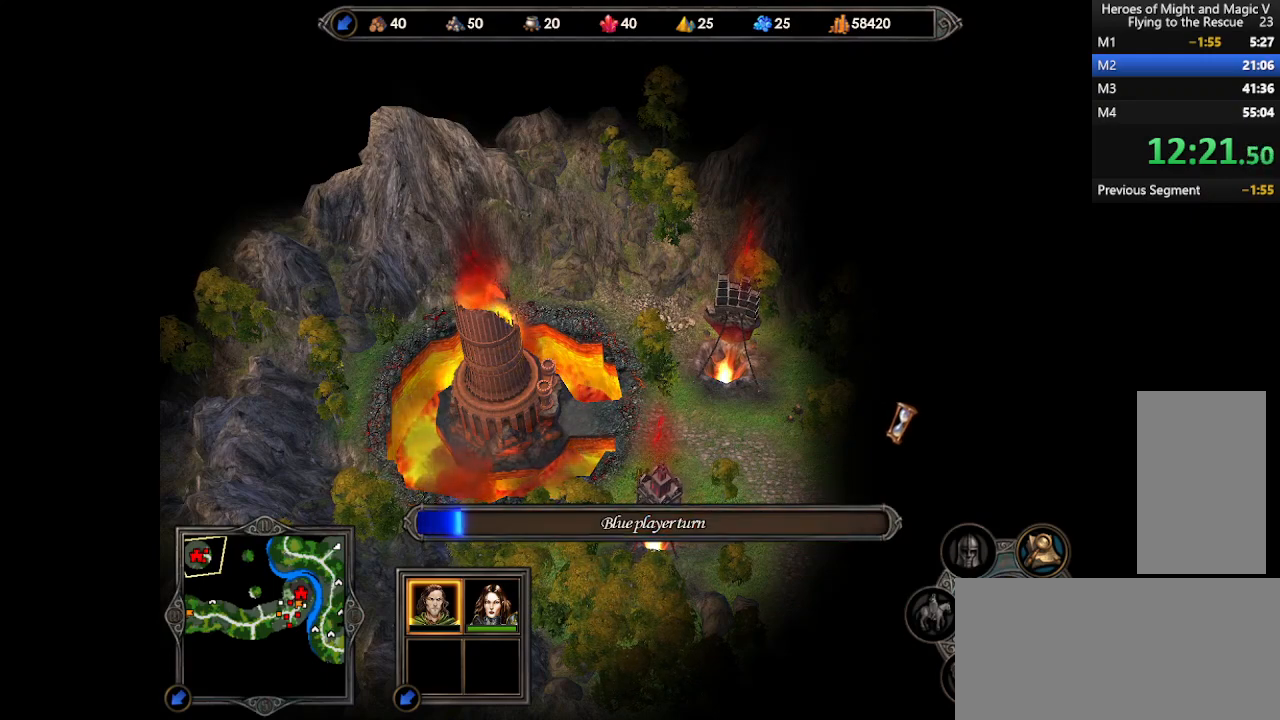
{"keys": [], "mouse": [], "events": []}
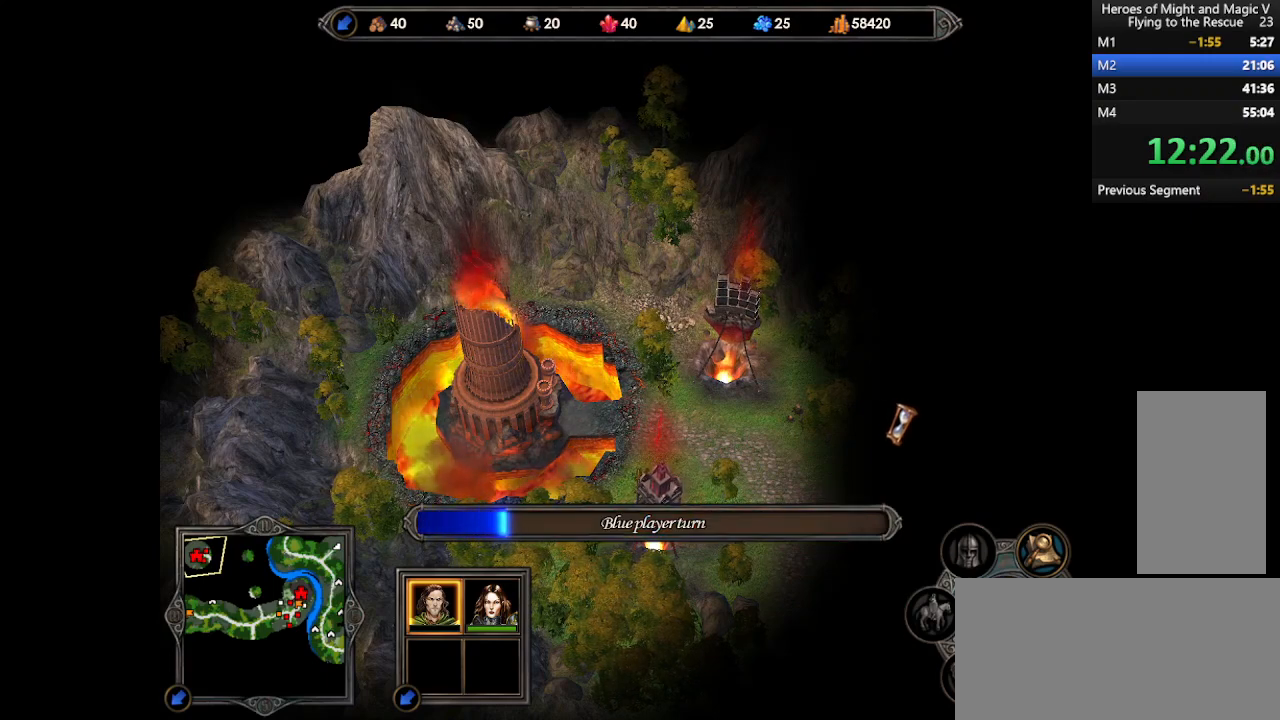
{"keys": [], "mouse": [], "events": []}
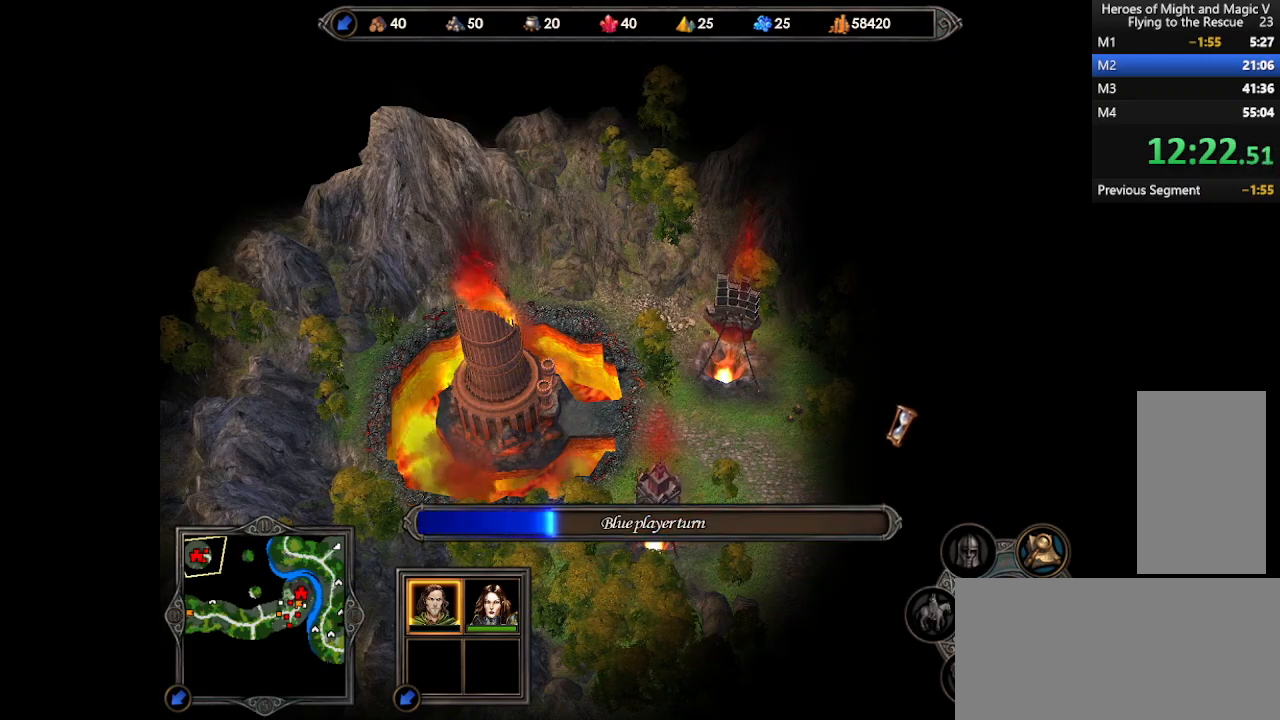
{"keys": ["space"], "mouse": [], "events": [[467, "space", "down"]]}
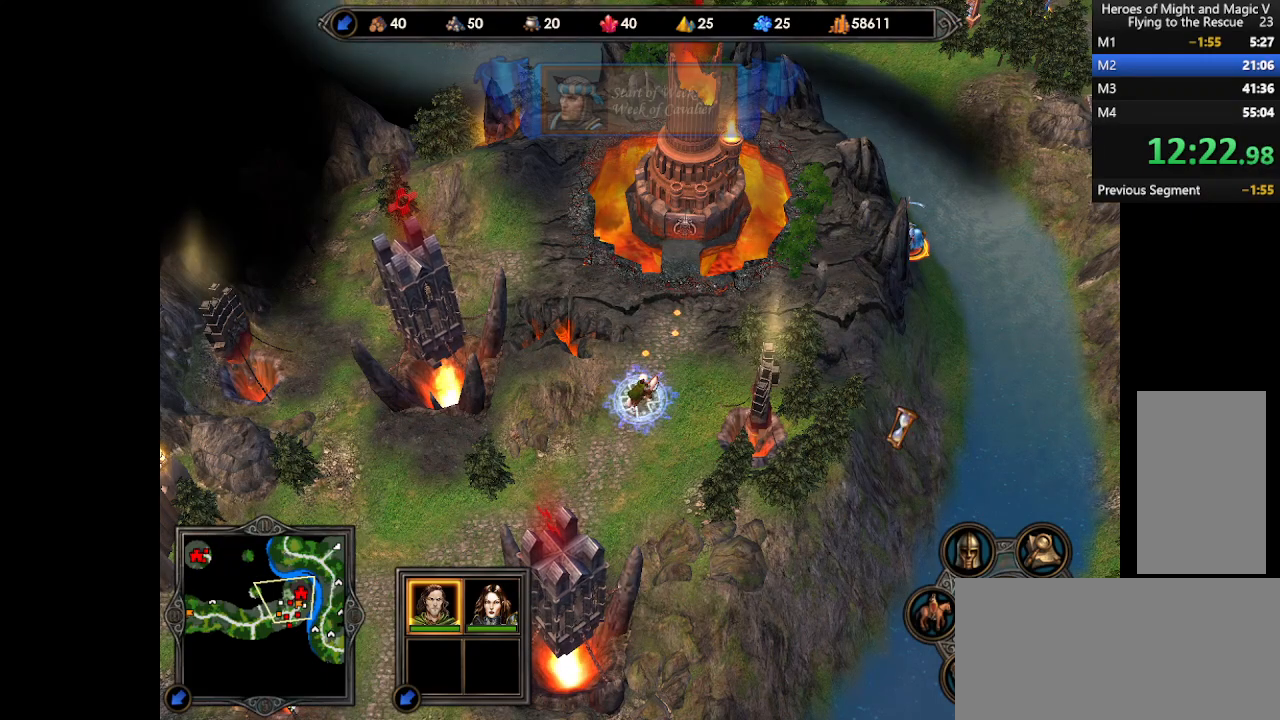
{"keys": [], "mouse": [], "events": [[67, "space", "up"]]}
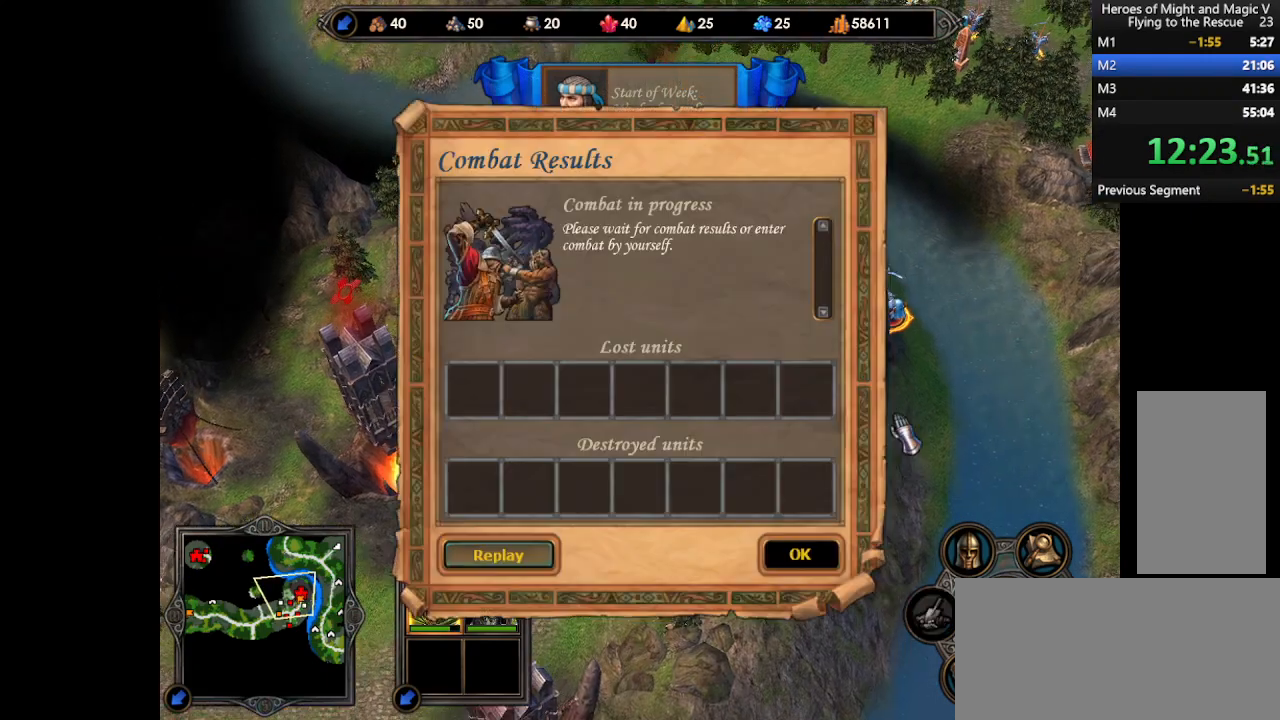
{"keys": [], "mouse": [], "events": []}
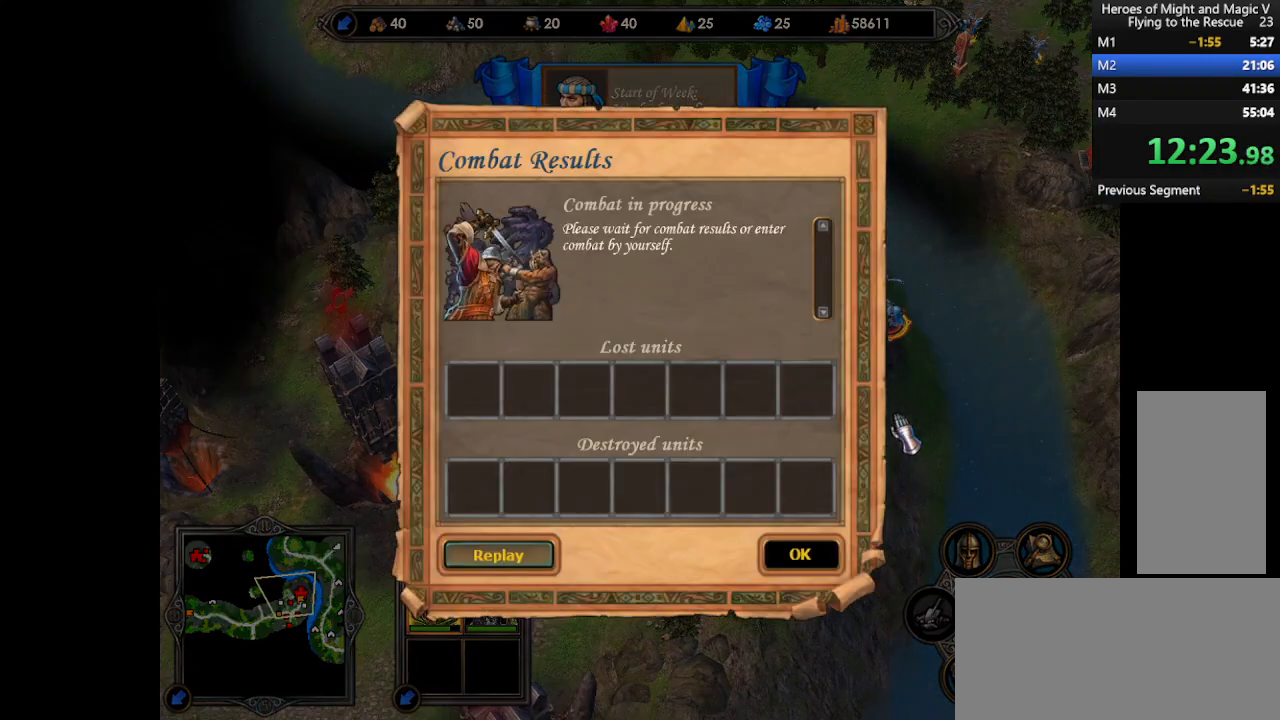
{"keys": [], "mouse": [], "events": []}
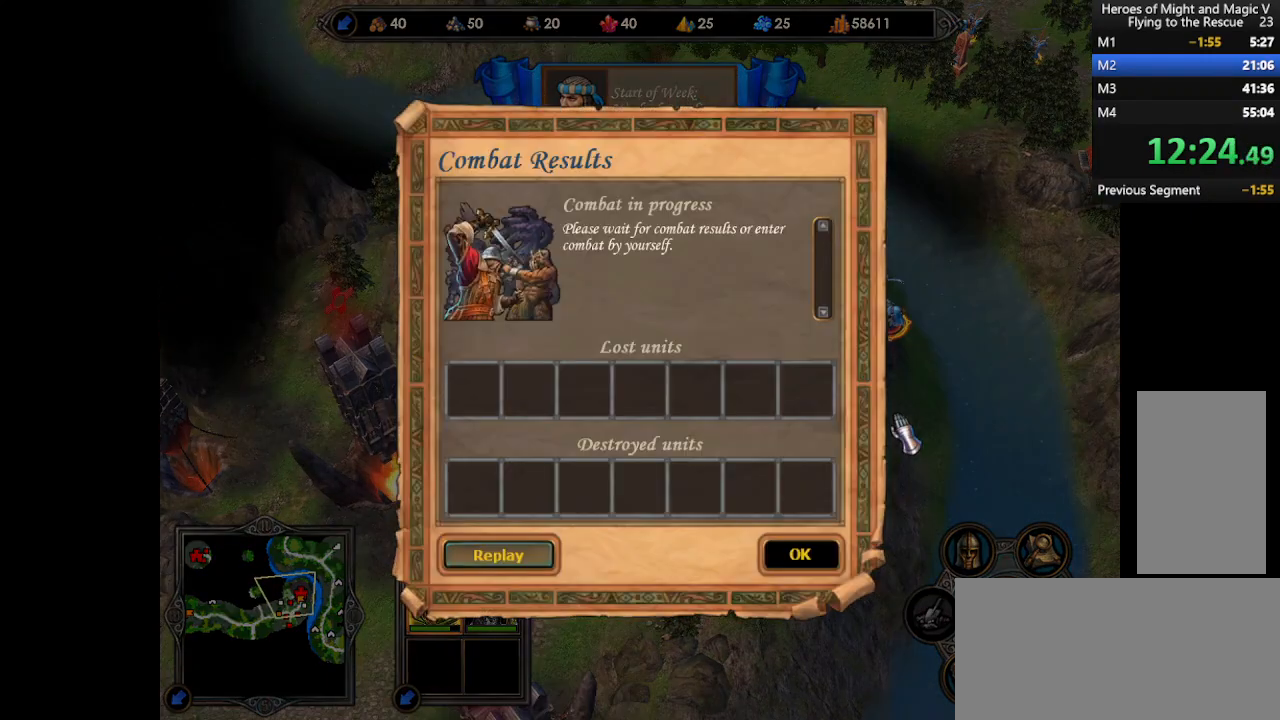
{"keys": [], "mouse": [], "events": []}
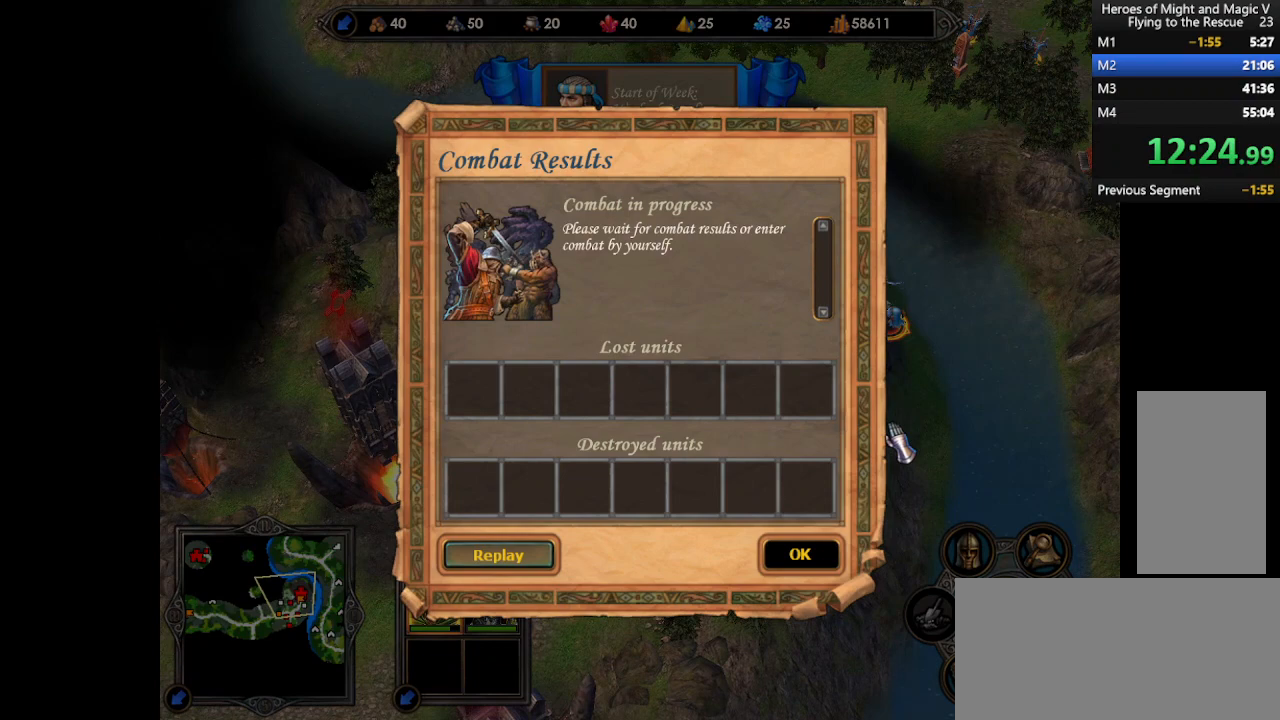
{"keys": [], "mouse": [], "events": []}
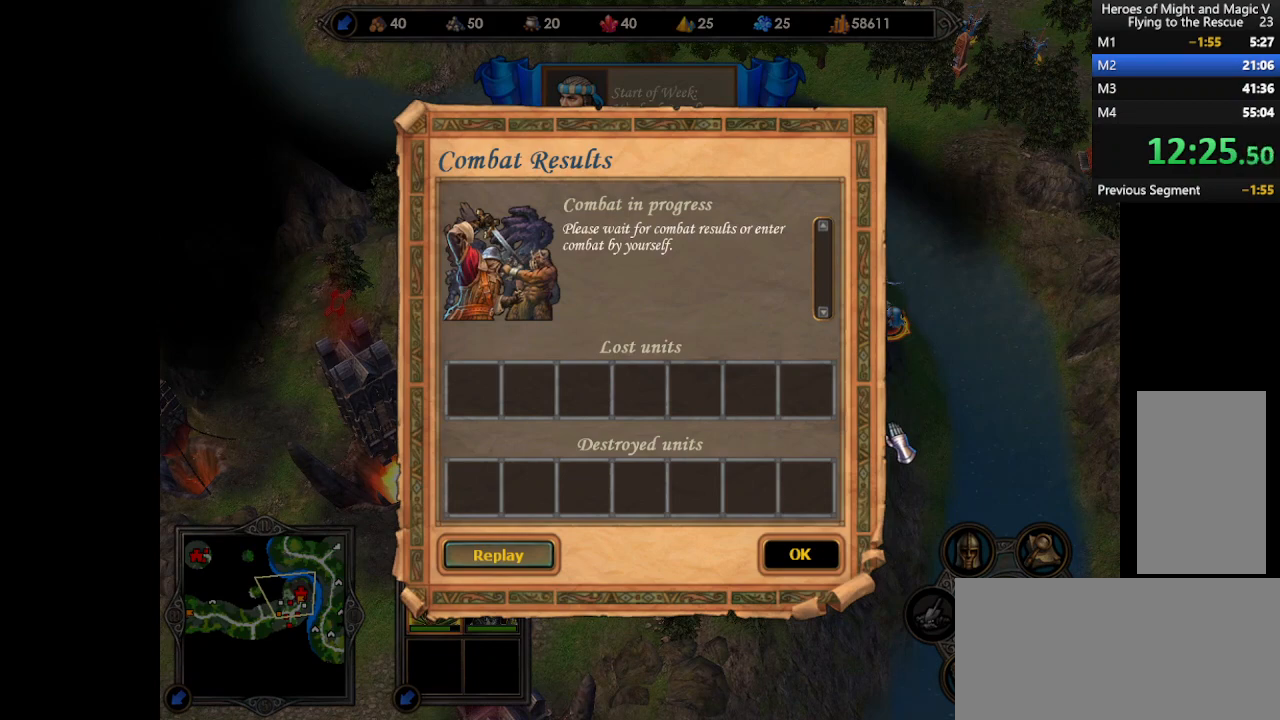
{"keys": [], "mouse": [], "events": [[333, "return", "down"], [433, "return", "up"]]}
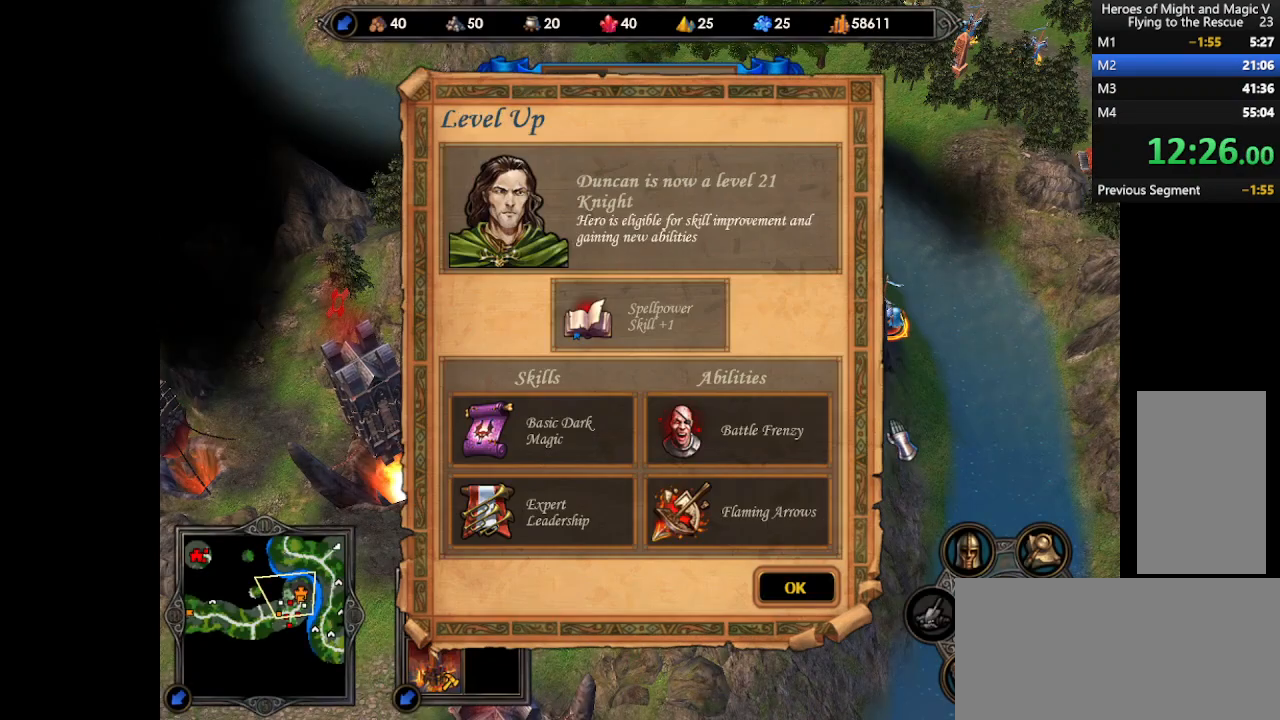
{"keys": ["return"], "mouse": [], "events": [[367, "mouse_left", "down"], [433, "mouse_left", "up"], [467, "return", "down"]]}
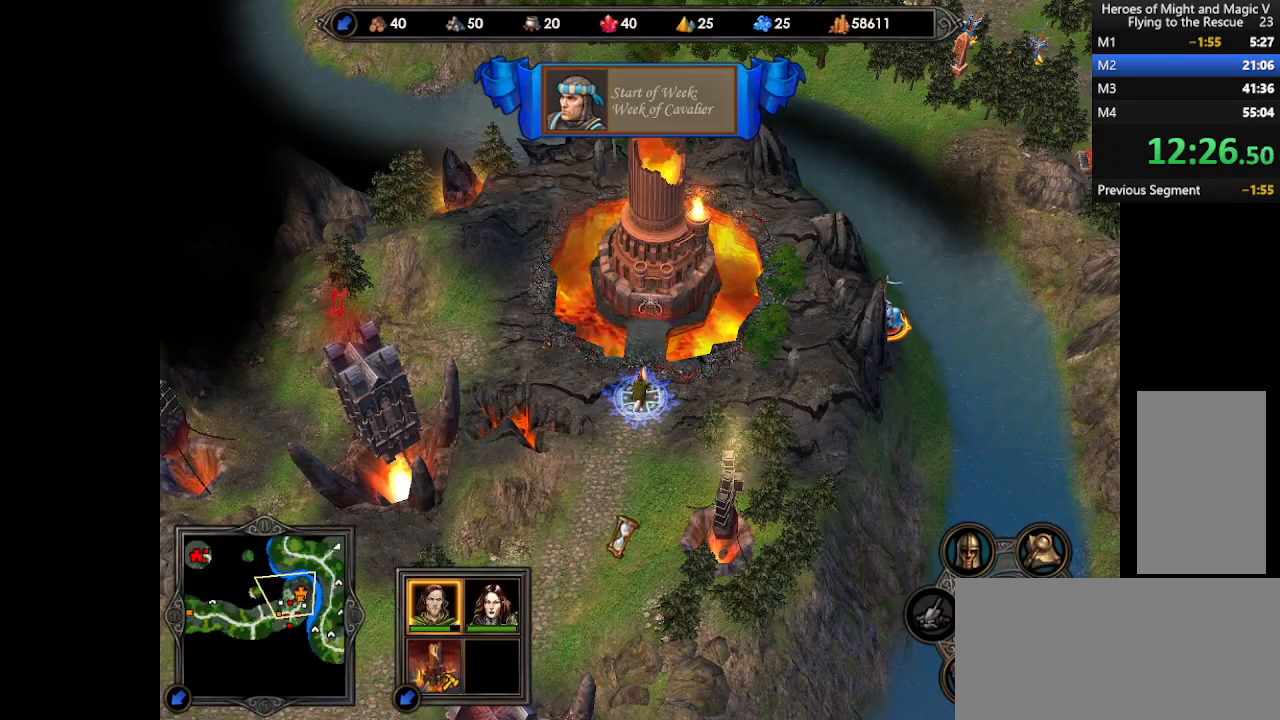
{"keys": [], "mouse": [], "events": [[33, "return", "up"], [333, "mouse_left", "down"], [400, "mouse_left", "up"], [433, "return", "down"], [500, "return", "up"]]}
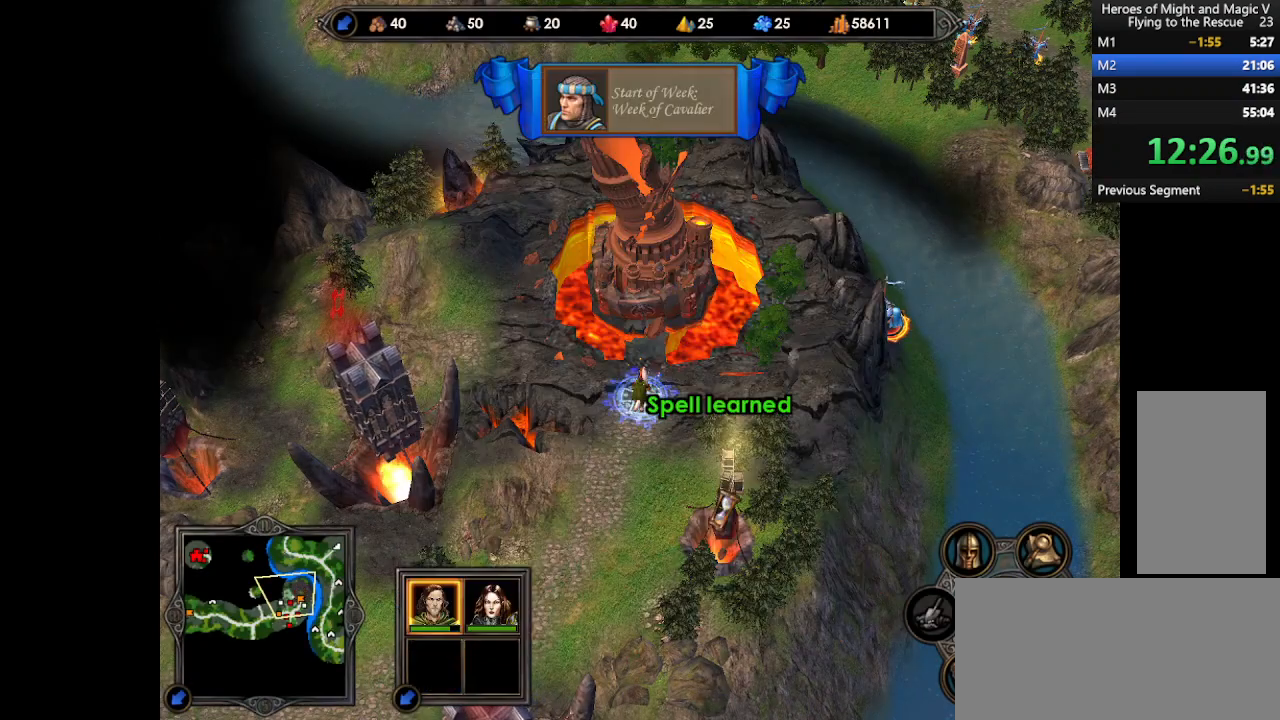
{"keys": [], "mouse": [], "events": [[400, "mouse_left", "down"], [467, "mouse_left", "up"]]}
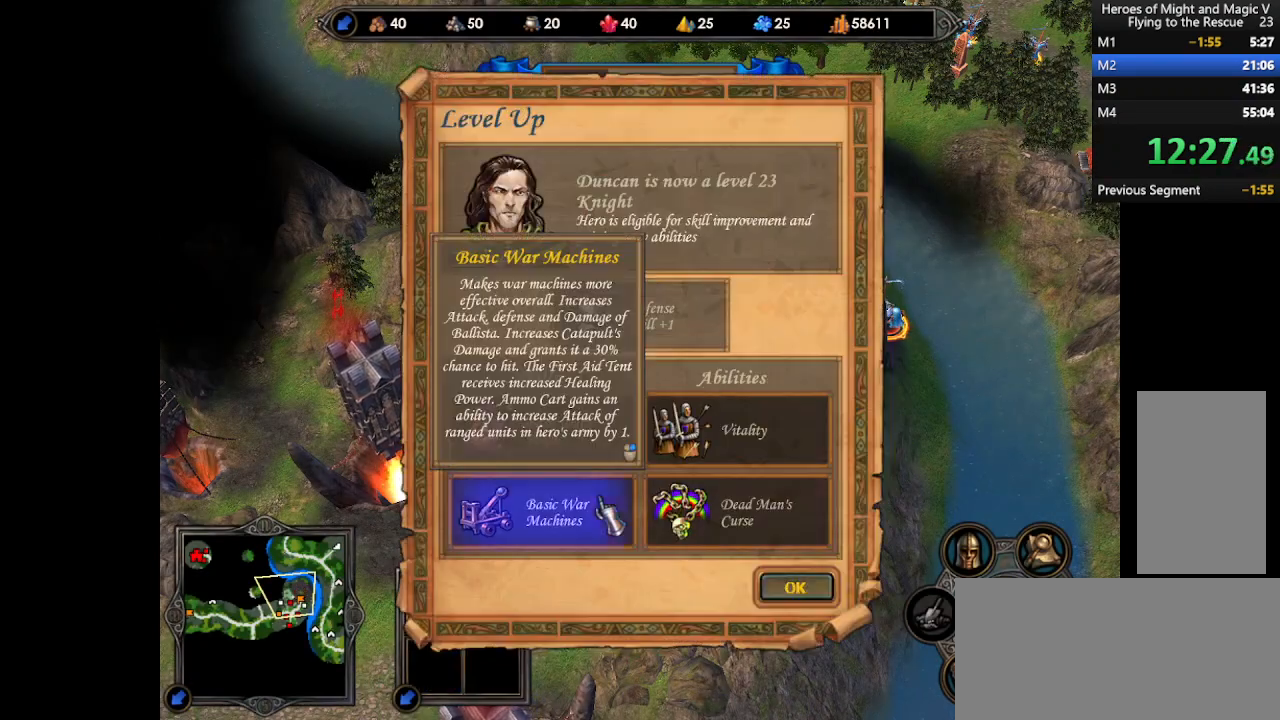
{"keys": [], "mouse": [], "events": [[33, "return", "down"], [133, "return", "up"]]}
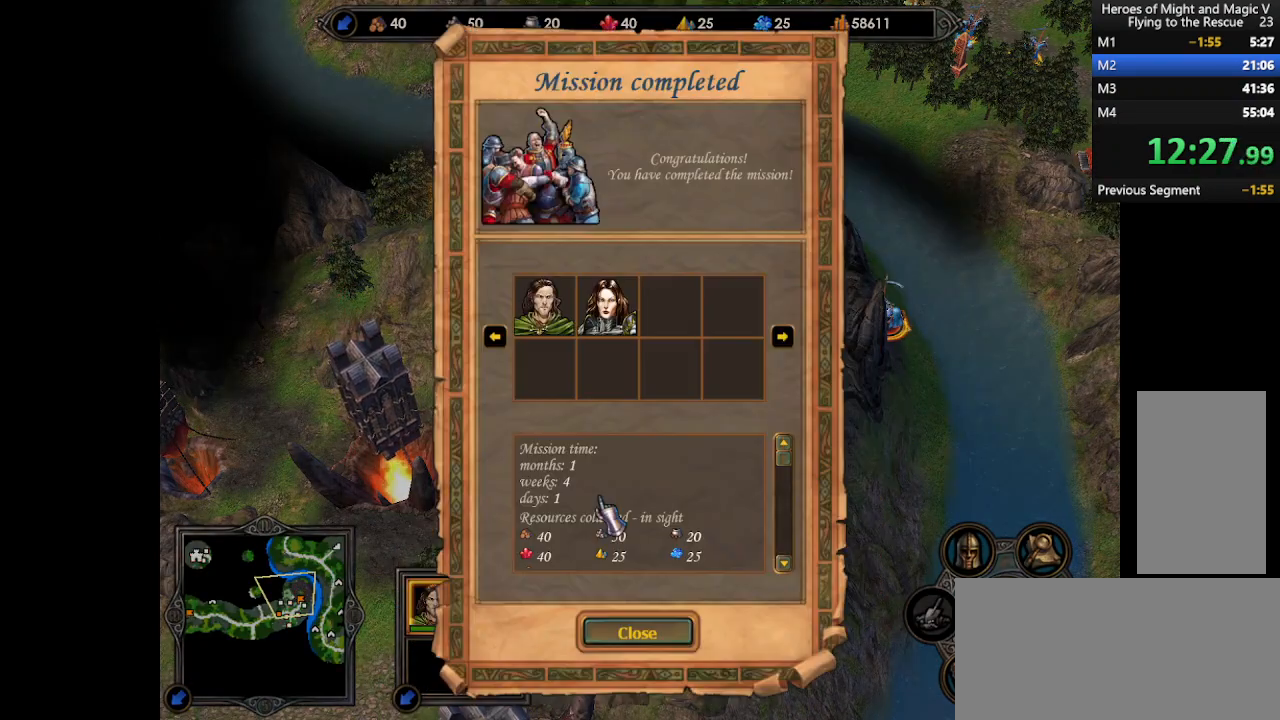
{"keys": [], "mouse": [], "events": [[300, "escape", "down"], [400, "escape", "up"]]}
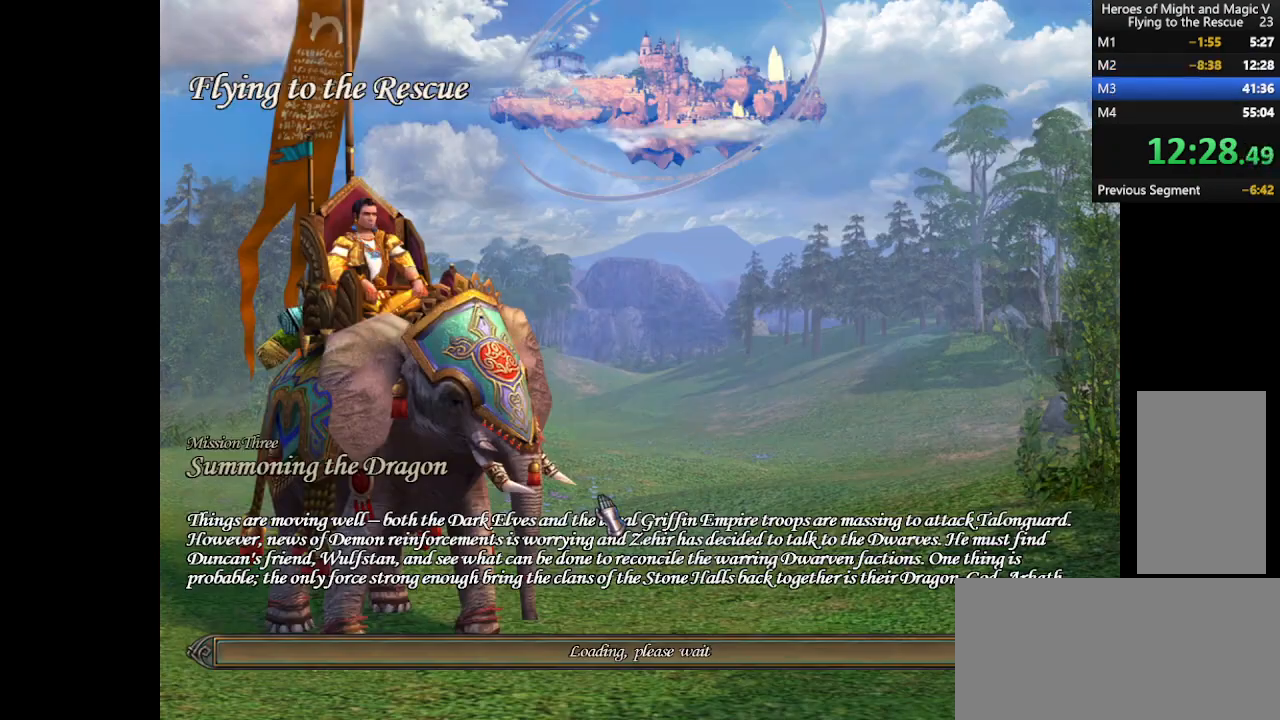
{"keys": [], "mouse": [], "events": []}
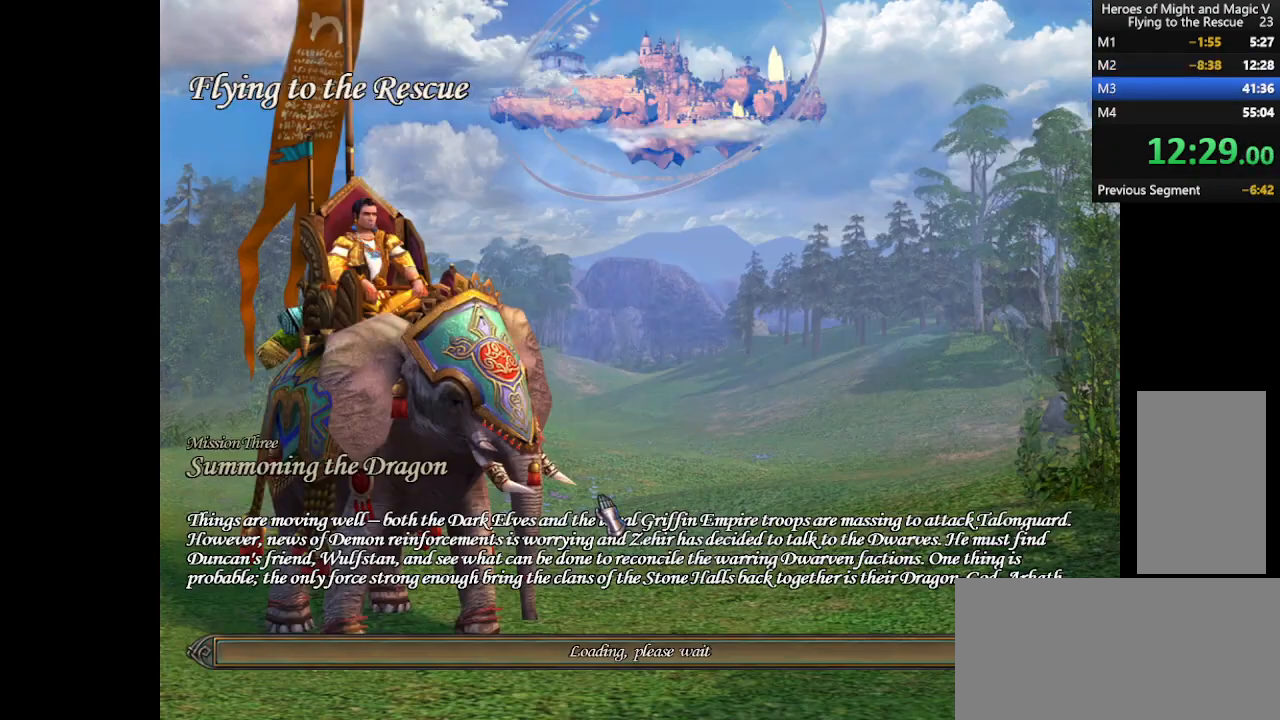
{"keys": [], "mouse": [], "events": []}
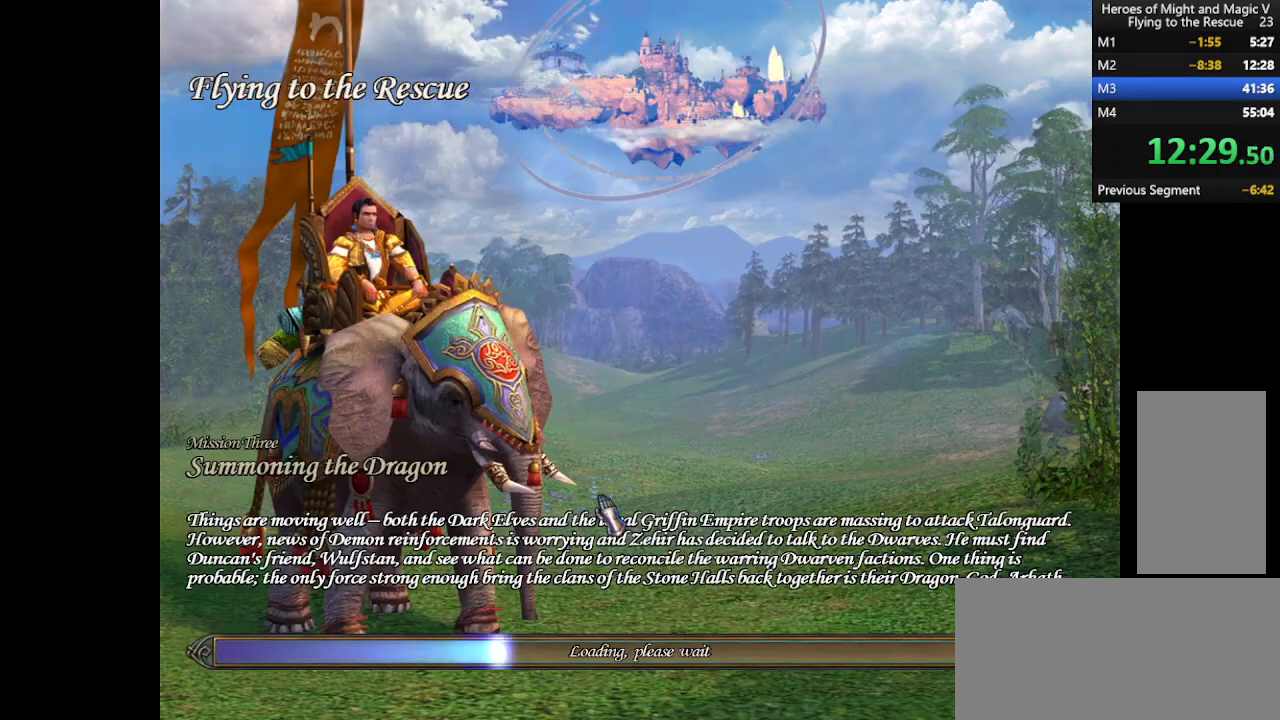
{"keys": [], "mouse": [], "events": []}
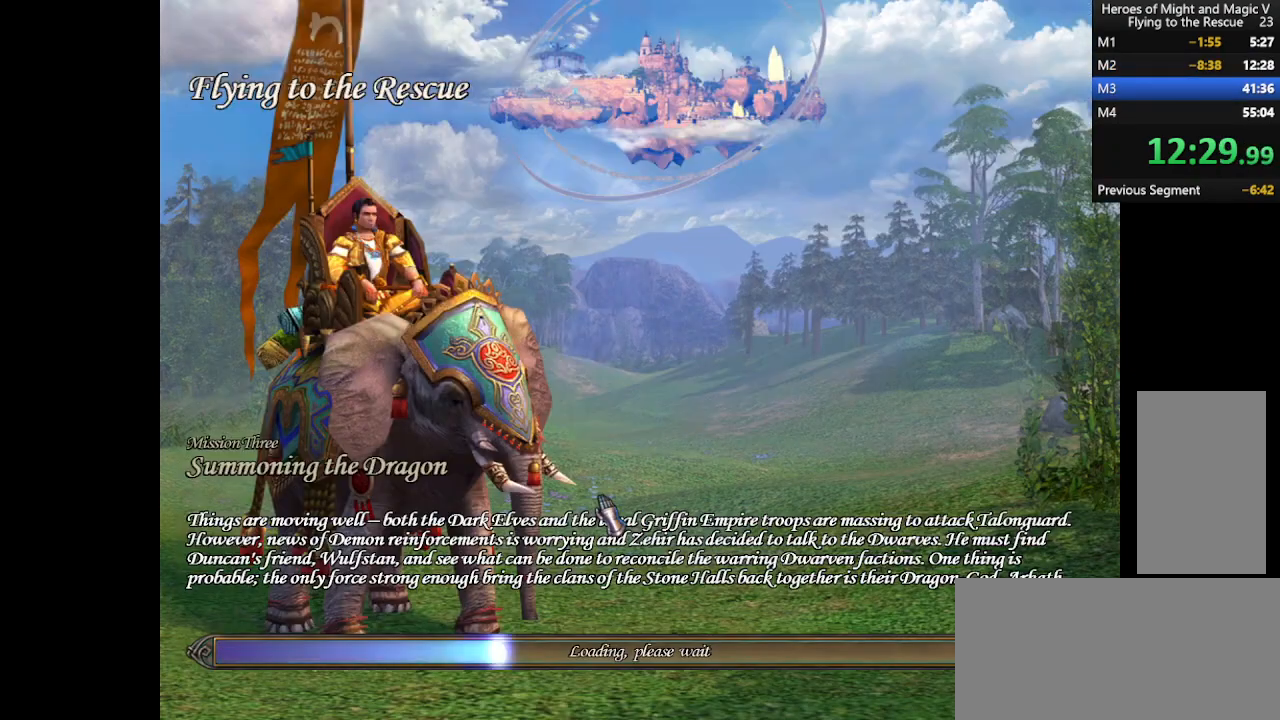
{"keys": [], "mouse": [], "events": []}
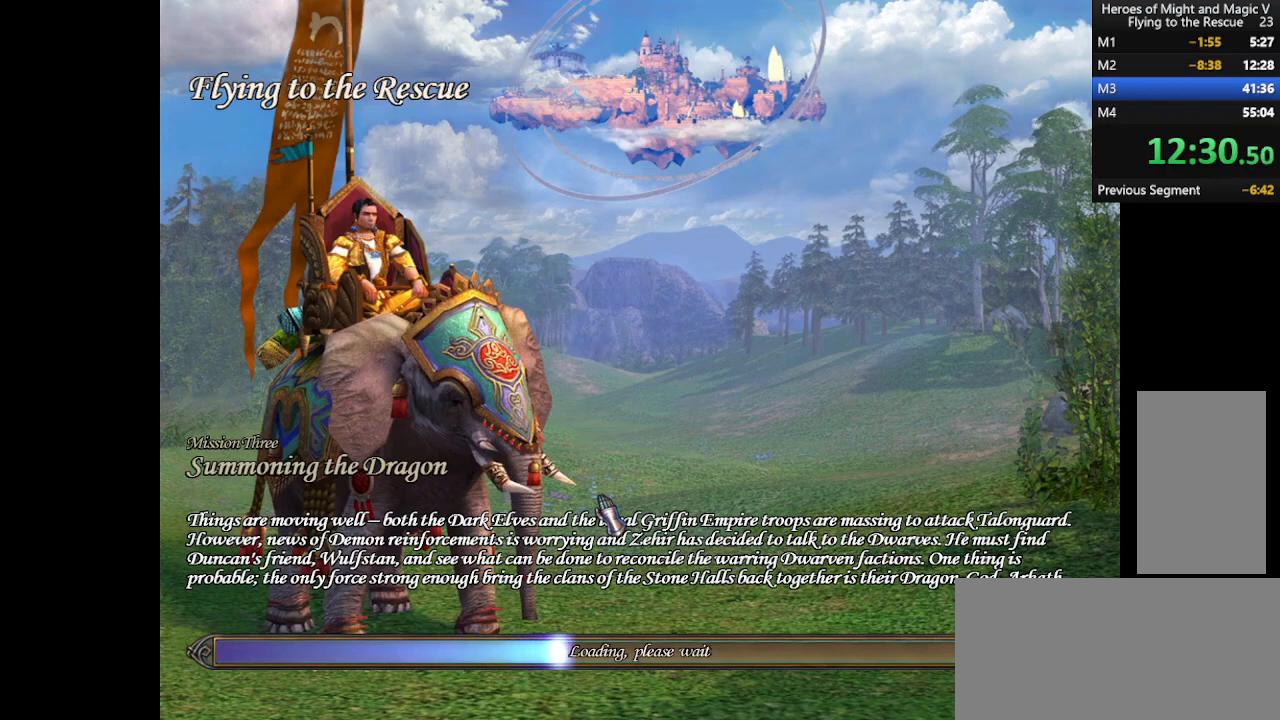
{"keys": [], "mouse": [], "events": []}
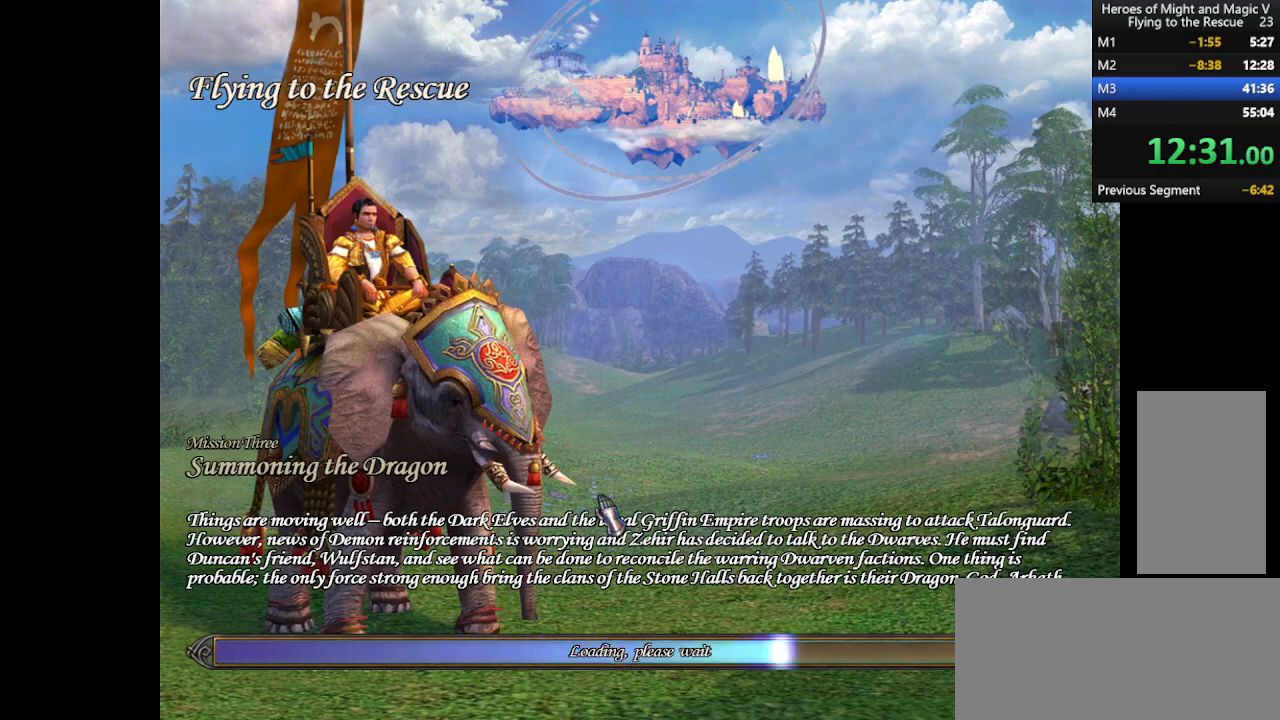
{"keys": [], "mouse": [], "events": []}
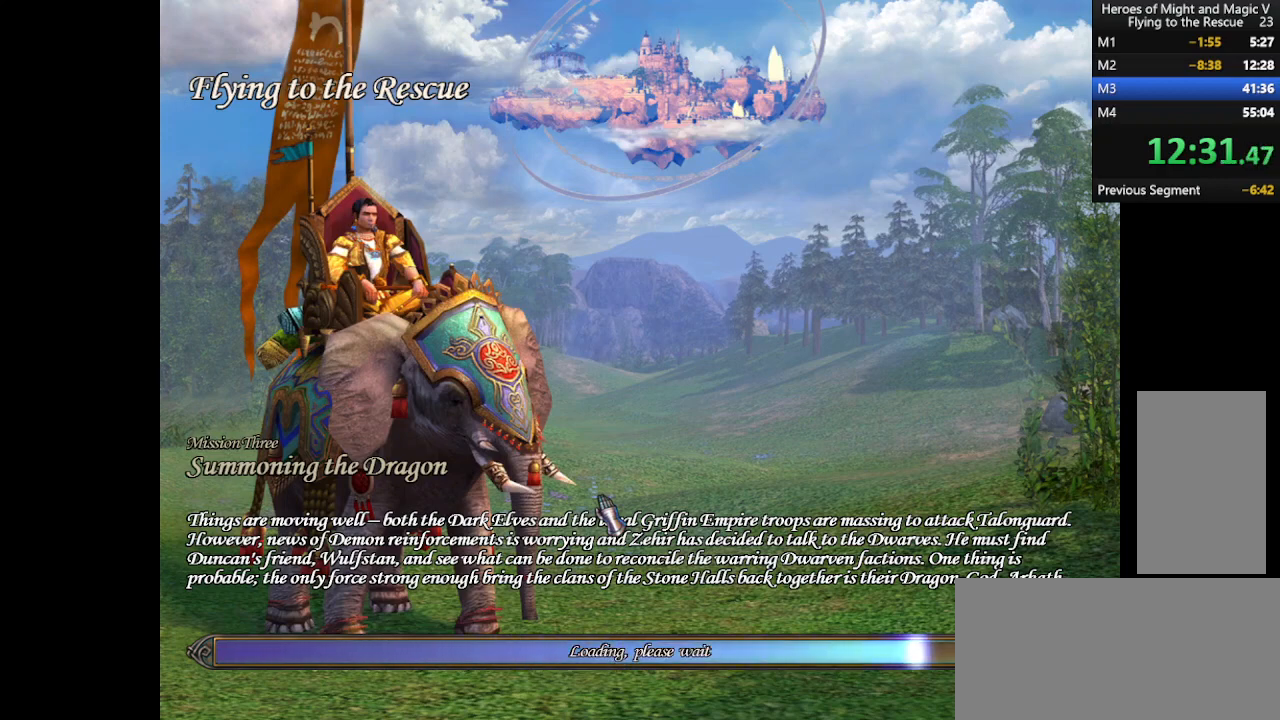
{"keys": [], "mouse": [], "events": []}